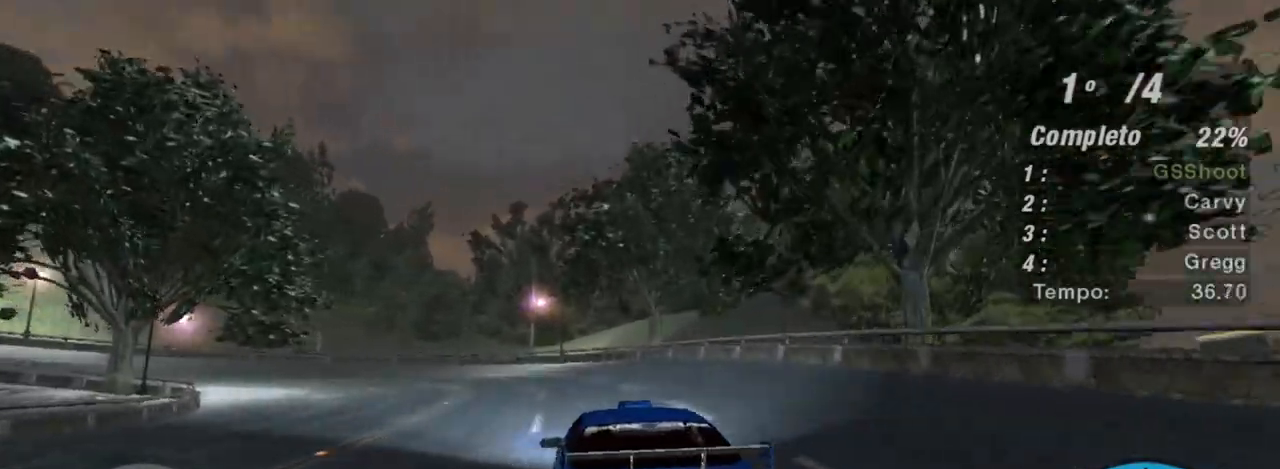
Gameplay with a controller (Xbox layout); each line is a JSON object with the inputs held at the frame after it. "events" lists button and stick changes between this image and that frame as [ms after this image, input, new state], when the widget could be followed in between. Not read: L3.
{"buttons": ["L2"], "left_stick": "left", "right_stick": "center", "events": [[67, "left_stick", "left"], [434, "L2", "down"], [434, "R2", "up"]]}
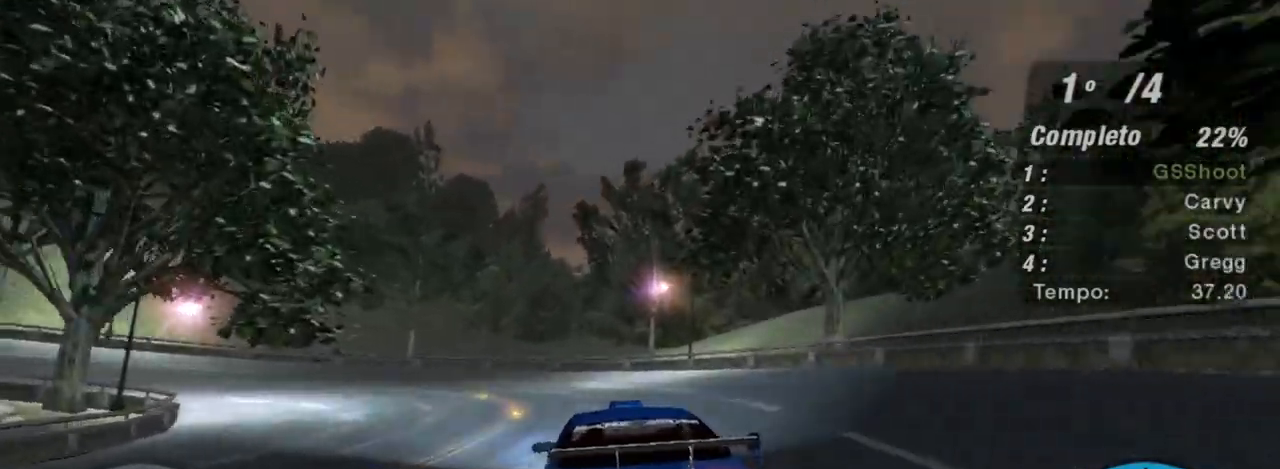
{"buttons": ["R2"], "left_stick": "left", "right_stick": "center"}
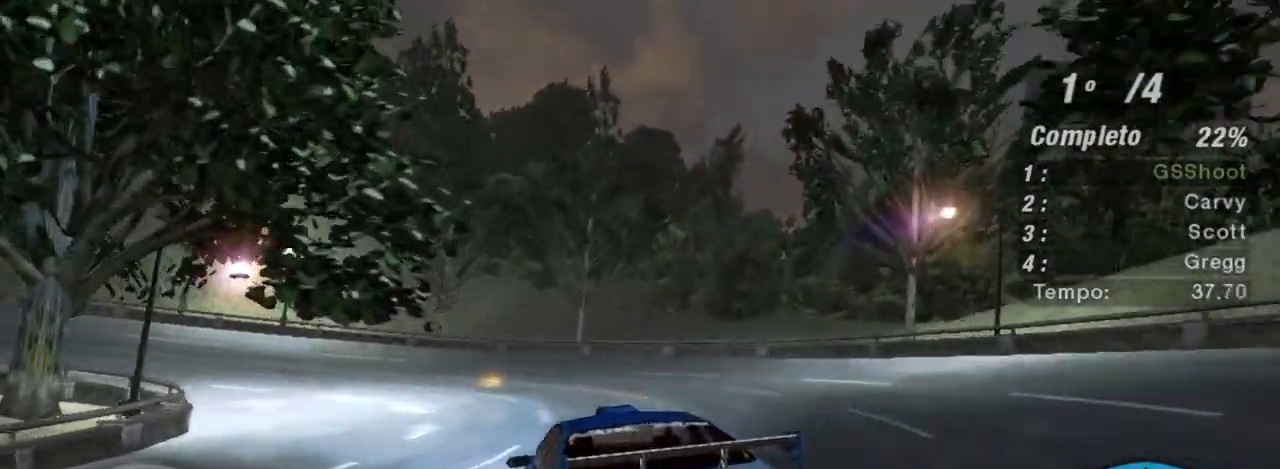
{"buttons": ["L1", "R2"], "left_stick": "left", "right_stick": "center", "events": [[367, "L1", "down"]]}
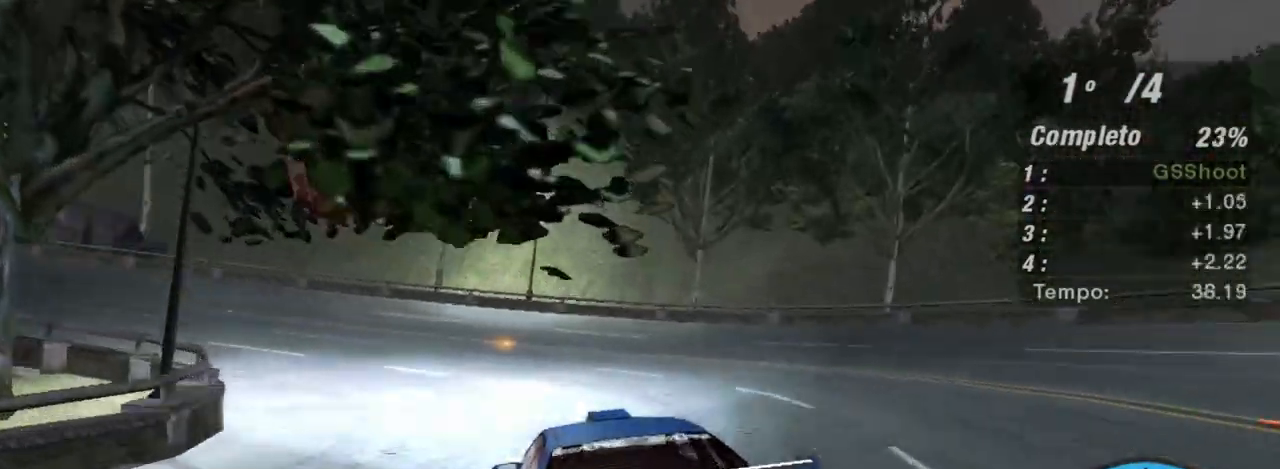
{"buttons": ["R2"], "left_stick": "down-left", "right_stick": "center", "events": [[34, "L1", "up"], [434, "left_stick", "down-left"]]}
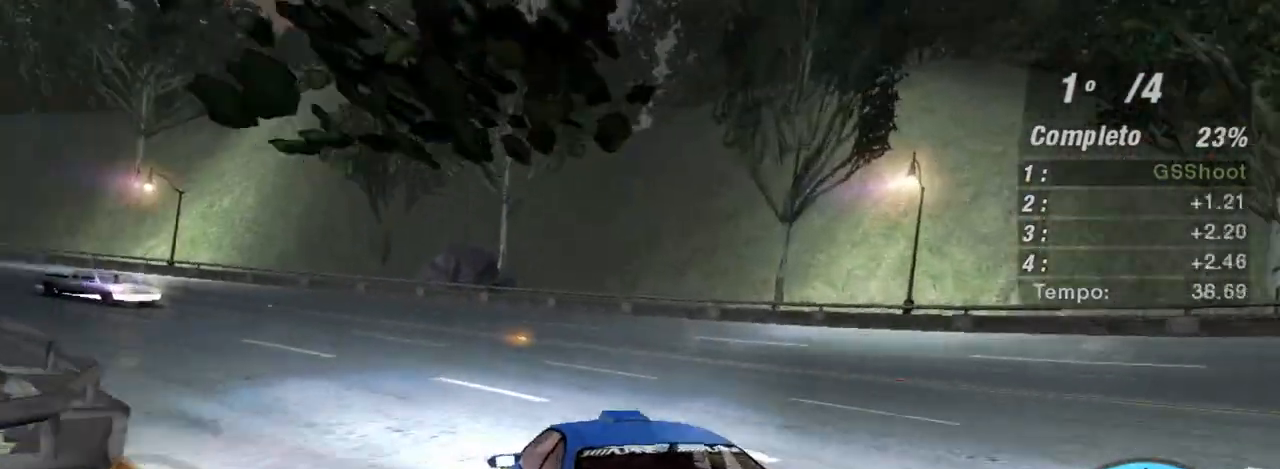
{"buttons": ["R2"], "left_stick": "right", "right_stick": "center", "events": [[67, "left_stick", "center"], [500, "left_stick", "right"]]}
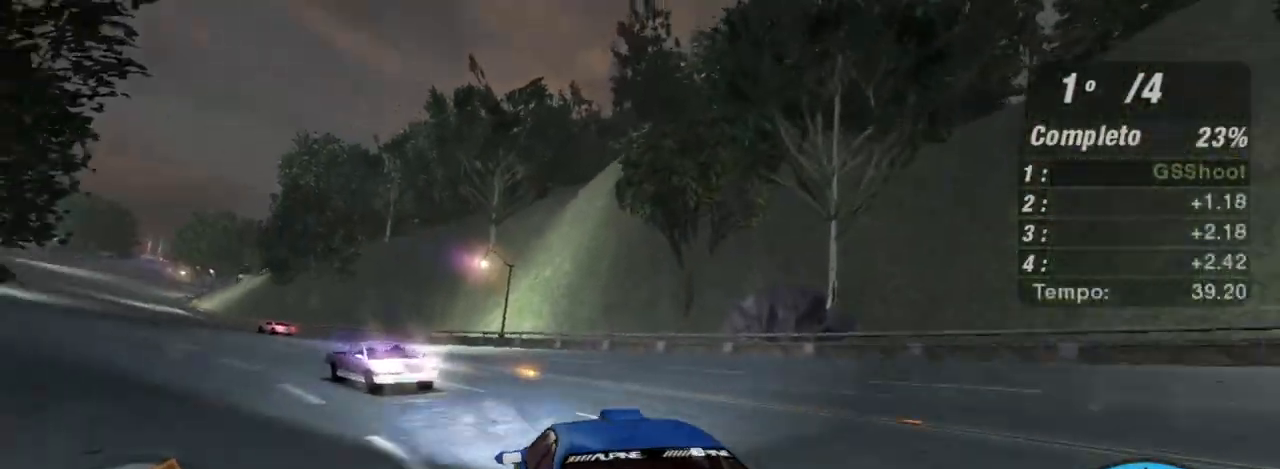
{"buttons": ["R2"], "left_stick": "down-left", "right_stick": "center", "events": [[167, "left_stick", "up-left"], [301, "left_stick", "left"], [501, "left_stick", "down-left"]]}
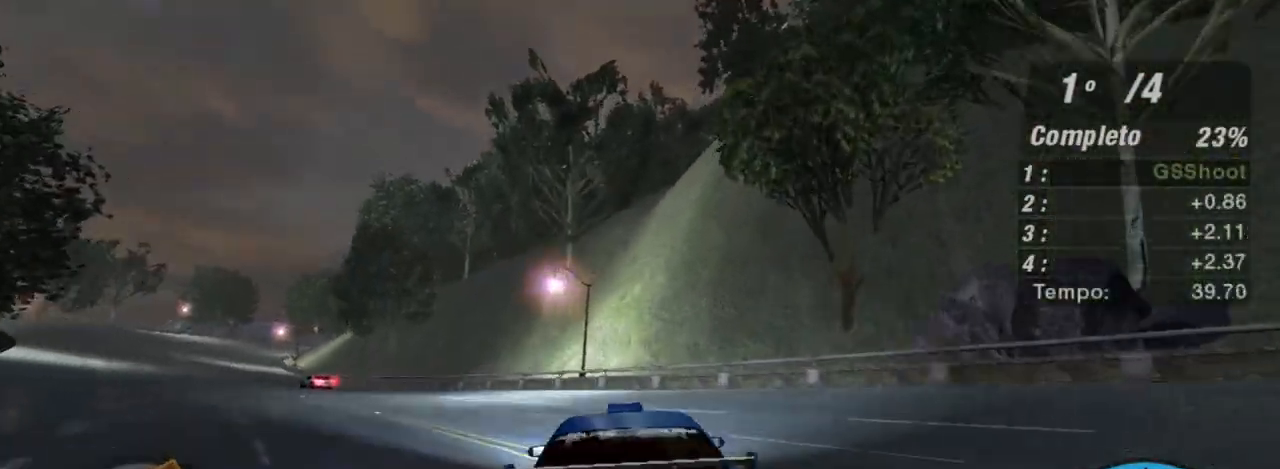
{"buttons": ["R2"], "left_stick": "left", "right_stick": "center", "events": [[200, "left_stick", "center"], [333, "left_stick", "left"], [367, "R1", "down"], [467, "R1", "up"]]}
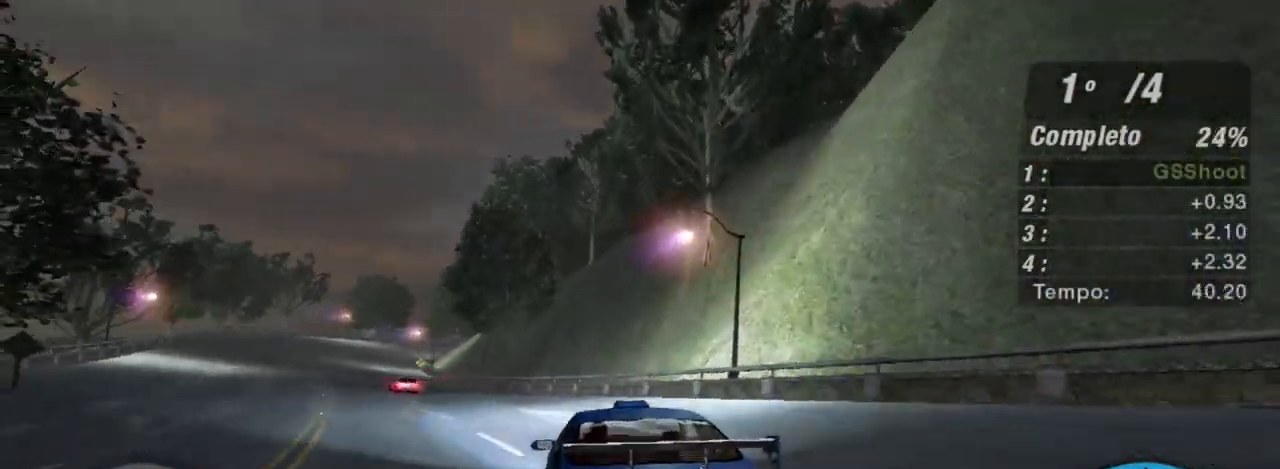
{"buttons": ["R2"], "left_stick": "left", "right_stick": "center", "events": [[67, "left_stick", "center"], [267, "left_stick", "left"]]}
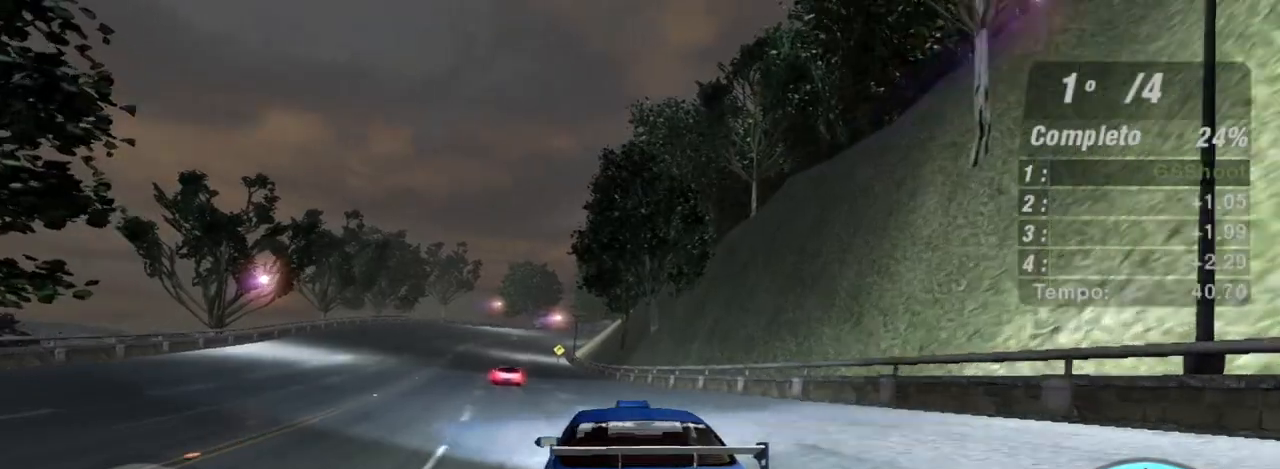
{"buttons": ["R2"], "left_stick": "center", "right_stick": "center", "events": [[333, "left_stick", "center"]]}
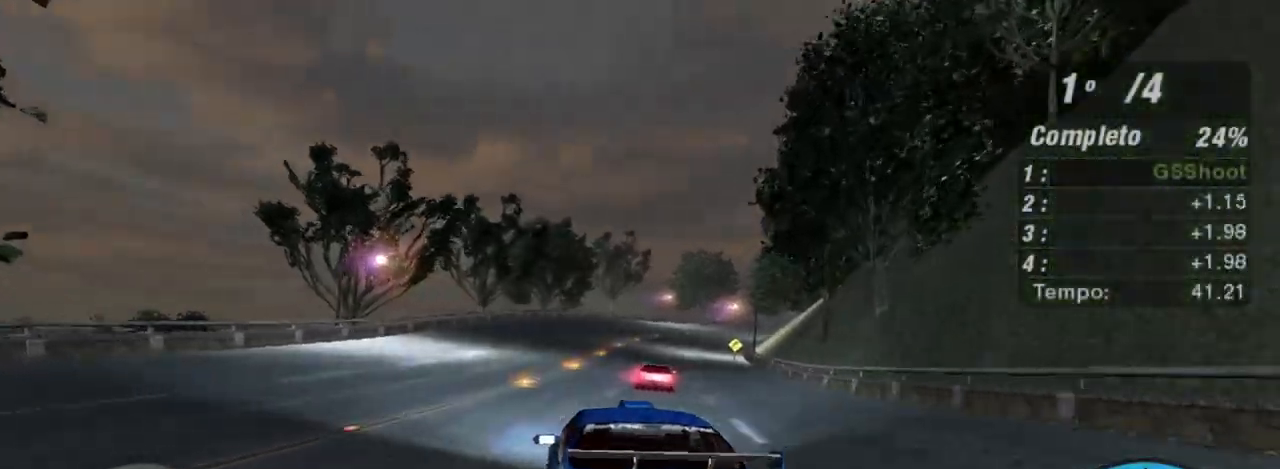
{"buttons": ["R2"], "left_stick": "center", "right_stick": "center", "events": [[200, "left_stick", "left"], [367, "left_stick", "center"]]}
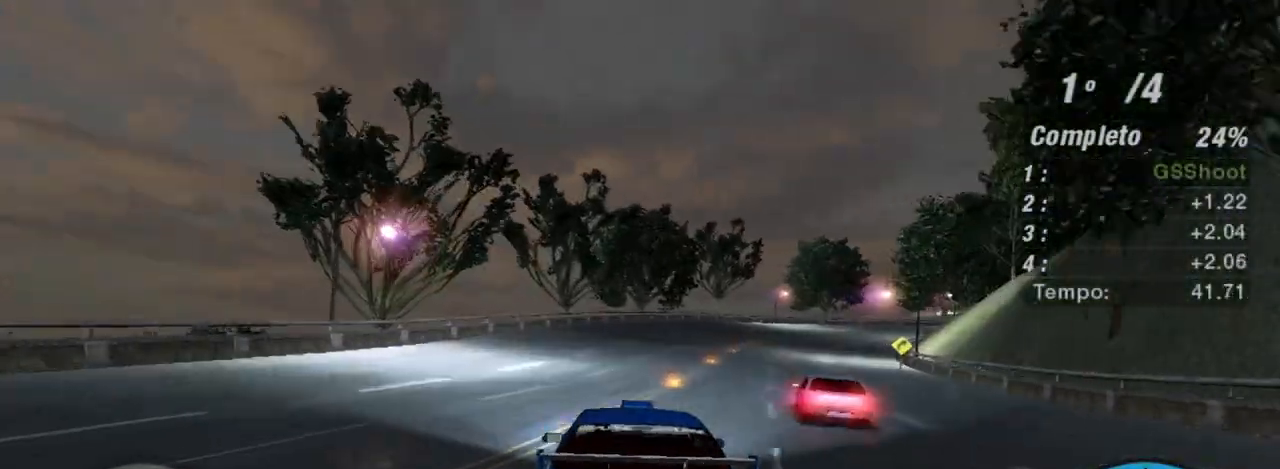
{"buttons": ["R2"], "left_stick": "up-right", "right_stick": "center", "events": [[500, "left_stick", "up-right"]]}
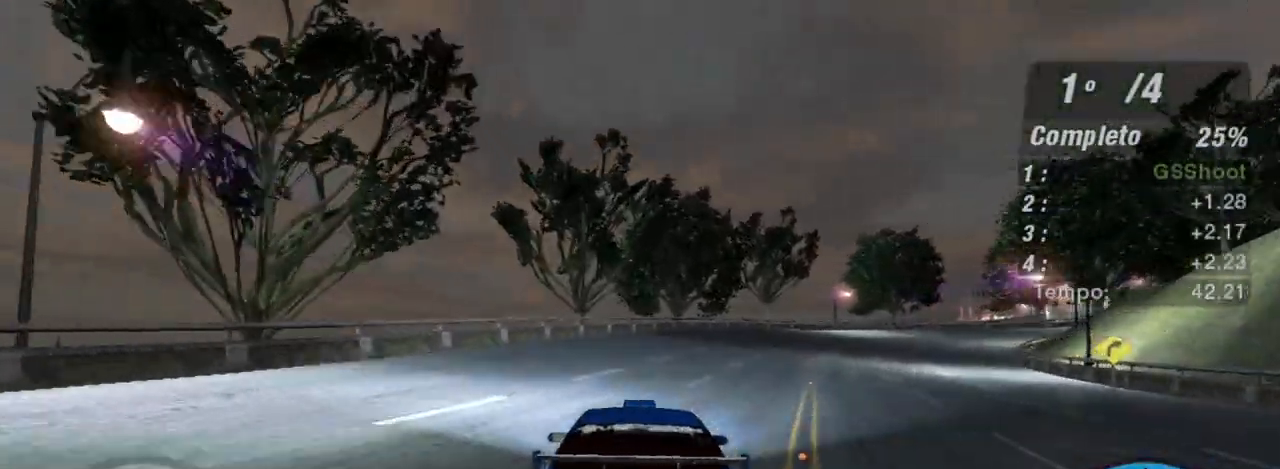
{"buttons": ["R2"], "left_stick": "up-right", "right_stick": "center", "events": [[200, "left_stick", "center"], [367, "left_stick", "up-right"]]}
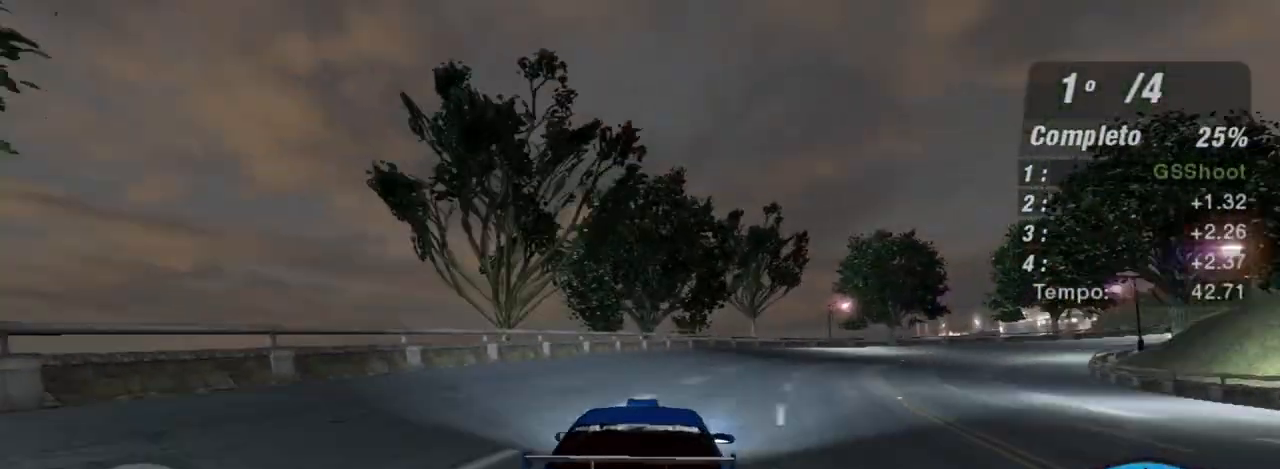
{"buttons": ["R2"], "left_stick": "right", "right_stick": "center", "events": [[367, "left_stick", "right"]]}
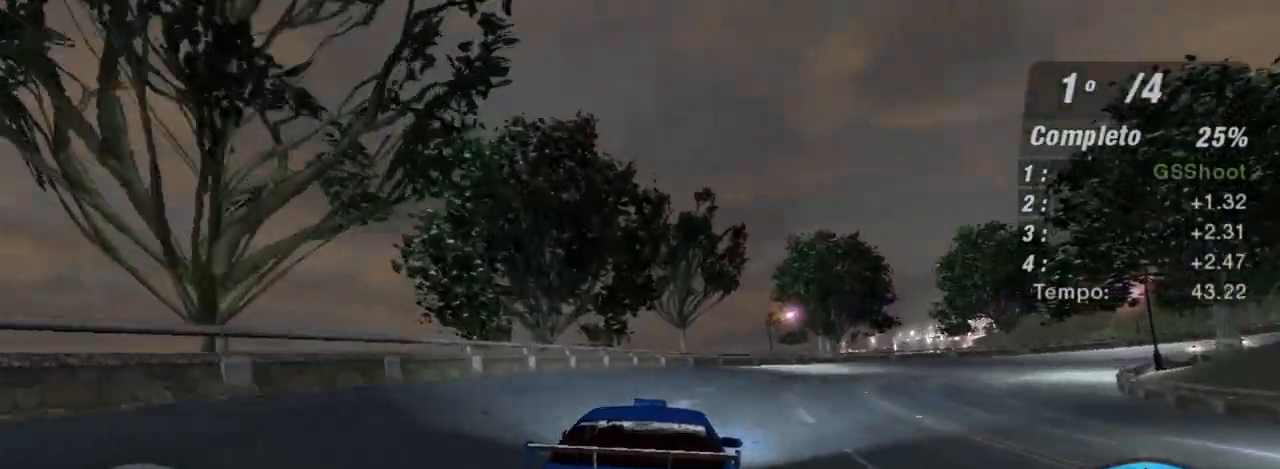
{"buttons": ["R2"], "left_stick": "right", "right_stick": "center", "events": [[267, "left_stick", "center"], [501, "left_stick", "right"]]}
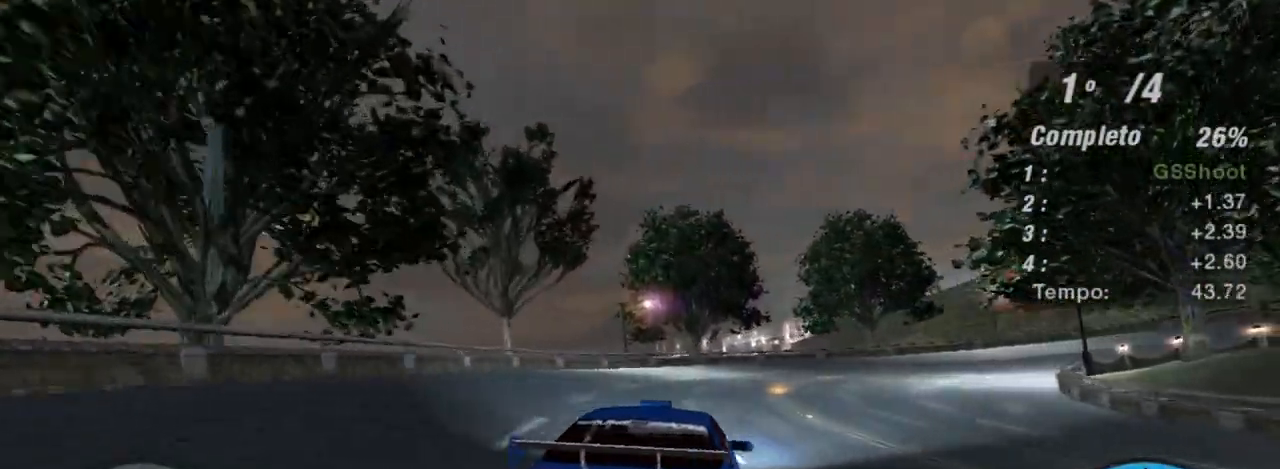
{"buttons": ["R2"], "left_stick": "right", "right_stick": "center", "events": [[300, "left_stick", "center"], [400, "left_stick", "right"]]}
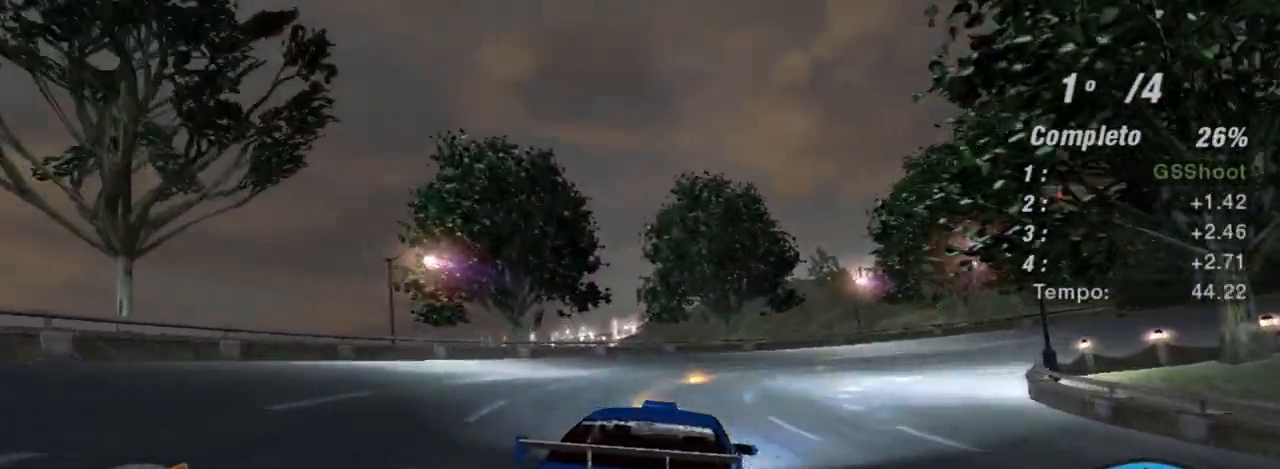
{"buttons": ["L2"], "left_stick": "right", "right_stick": "center", "events": [[434, "L2", "down"], [434, "R2", "up"]]}
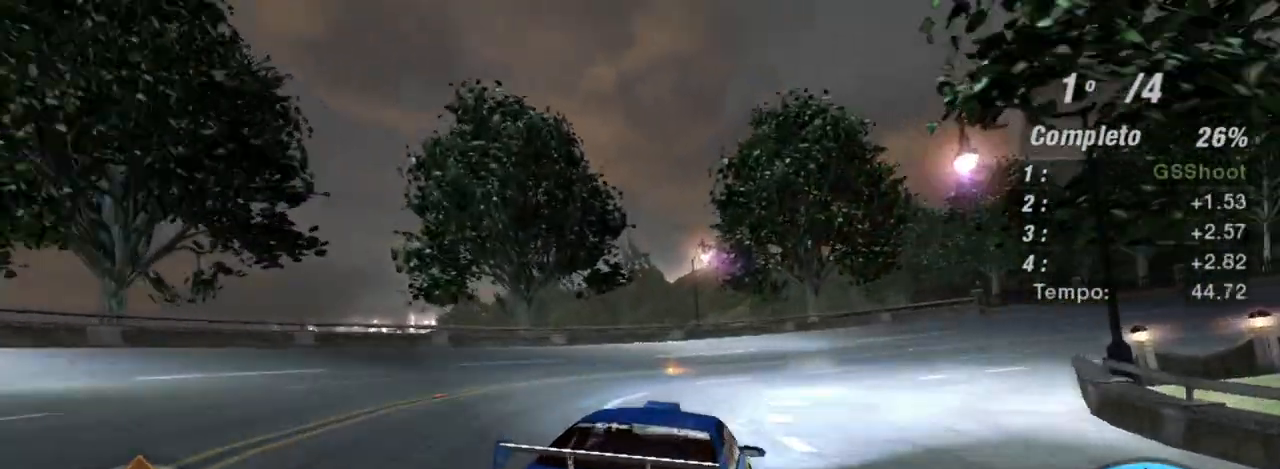
{"buttons": ["R2"], "left_stick": "right", "right_stick": "center", "events": [[100, "L2", "up"], [200, "R2", "down"]]}
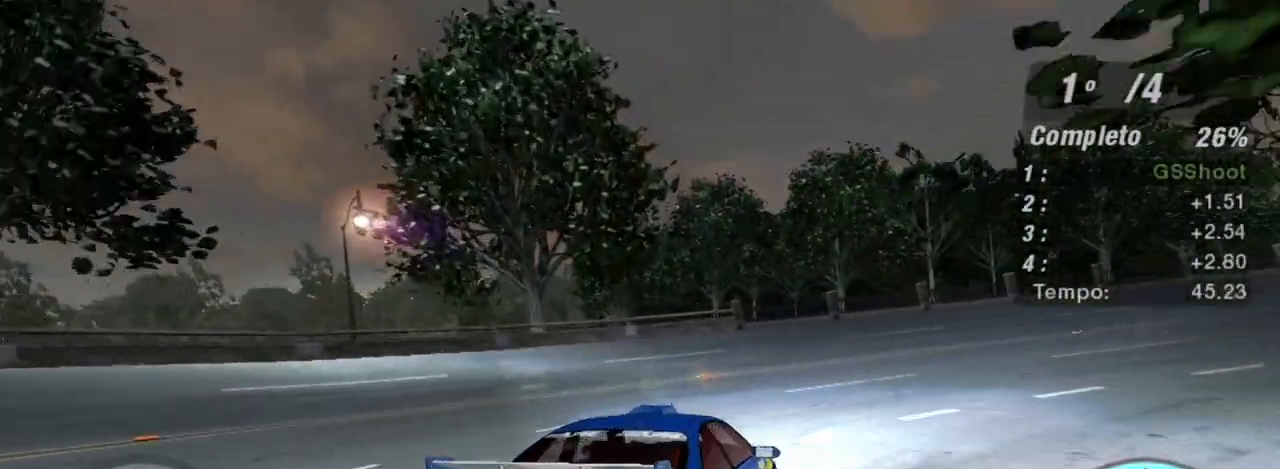
{"buttons": ["R2"], "left_stick": "center", "right_stick": "center", "events": [[434, "left_stick", "center"]]}
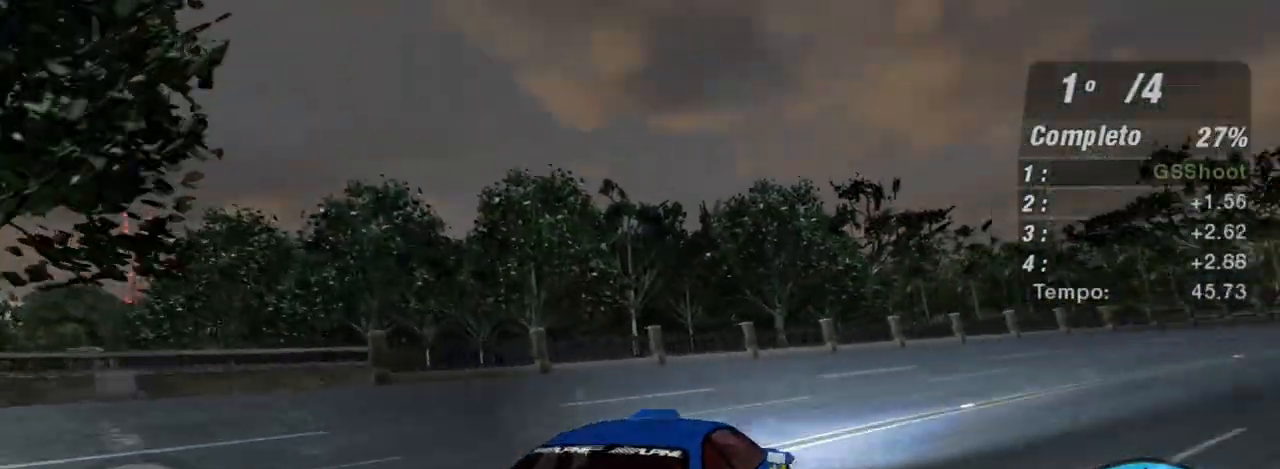
{"buttons": ["R2"], "left_stick": "center", "right_stick": "center", "events": [[100, "left_stick", "right"], [434, "left_stick", "center"]]}
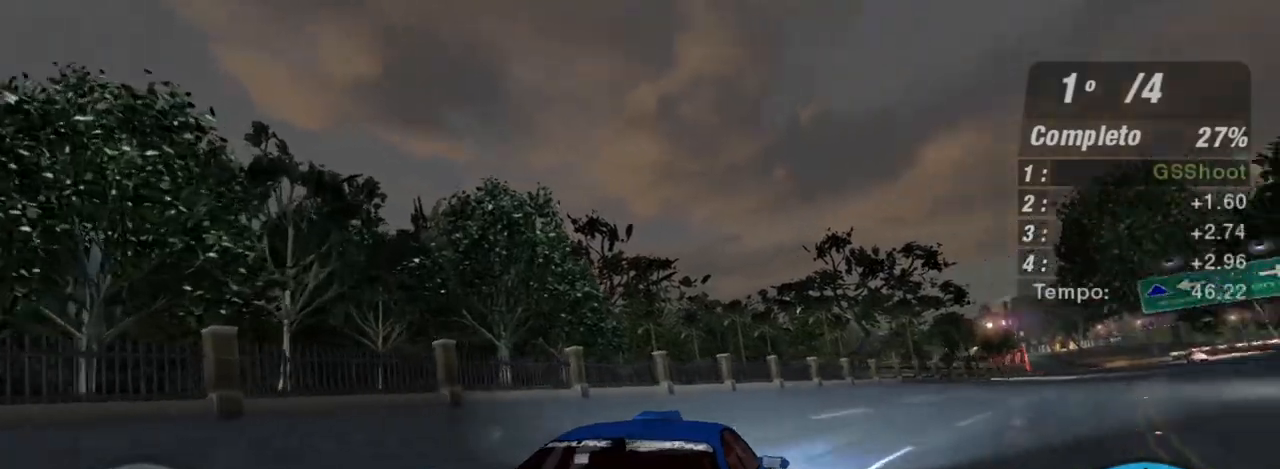
{"buttons": ["R2"], "left_stick": "up-right", "right_stick": "center", "events": [[134, "left_stick", "right"], [200, "left_stick", "up-right"]]}
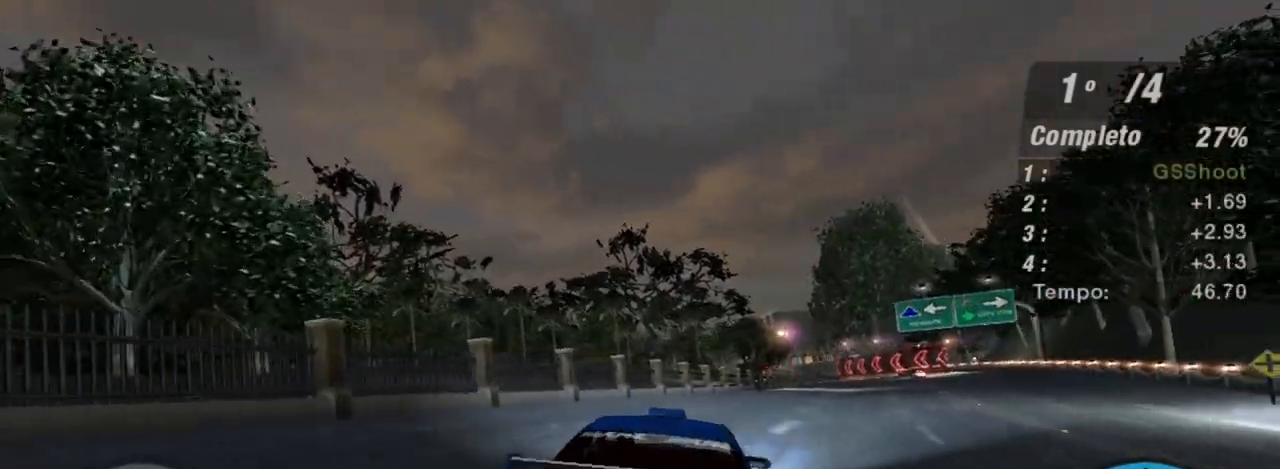
{"buttons": ["R2"], "left_stick": "up-right", "right_stick": "center", "events": []}
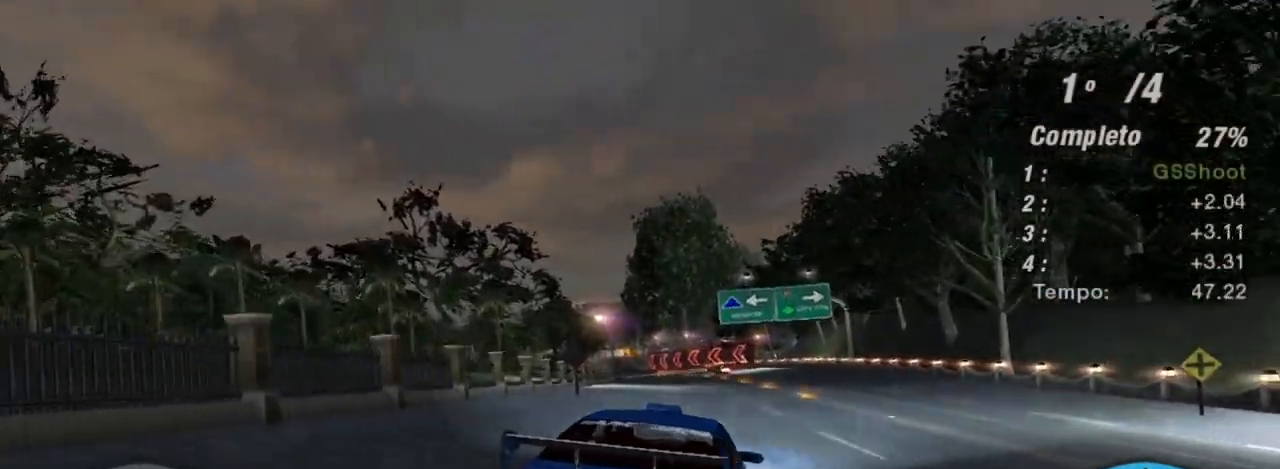
{"buttons": ["R2"], "left_stick": "left", "right_stick": "center", "events": [[234, "left_stick", "center"], [401, "left_stick", "left"]]}
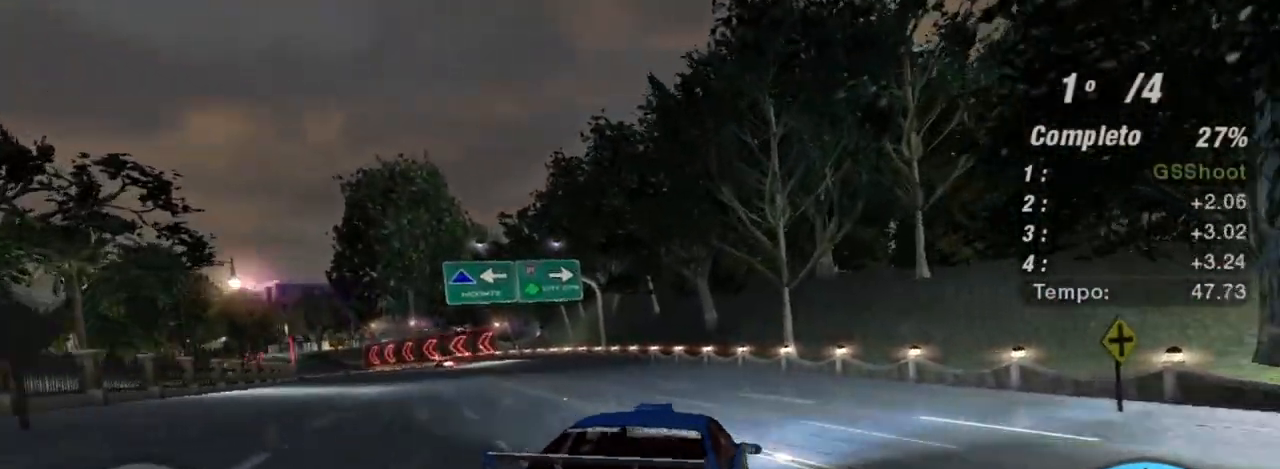
{"buttons": ["R2"], "left_stick": "center", "right_stick": "center", "events": [[267, "left_stick", "center"]]}
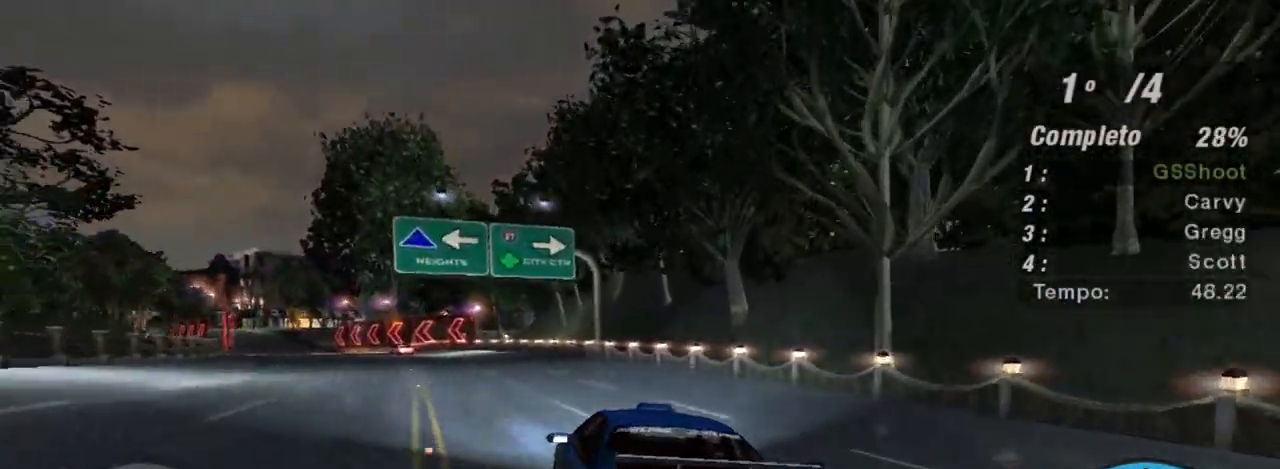
{"buttons": ["R2"], "left_stick": "center", "right_stick": "center", "events": [[200, "left_stick", "left"], [367, "left_stick", "center"]]}
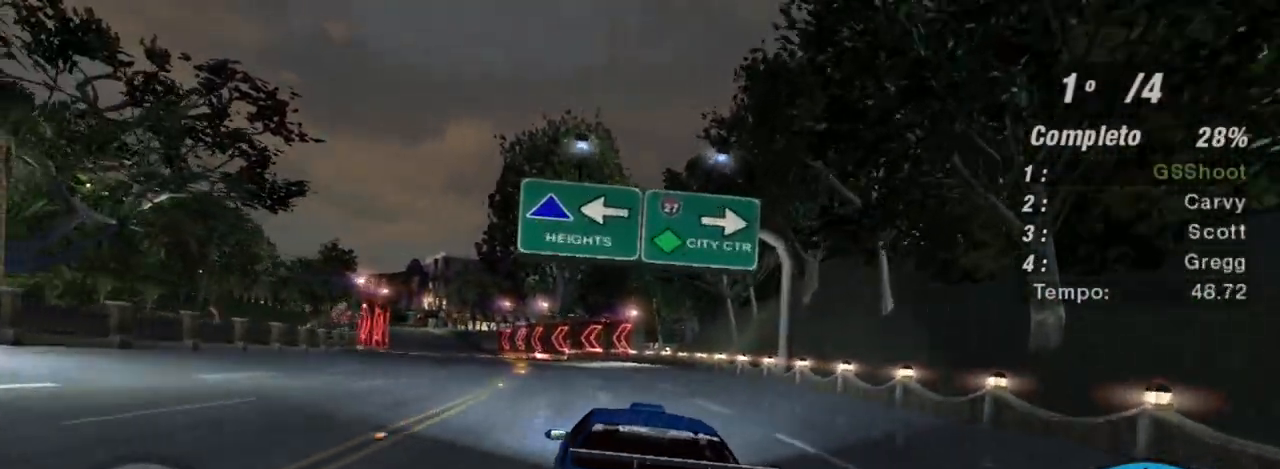
{"buttons": ["R2"], "left_stick": "left", "right_stick": "center", "events": [[200, "left_stick", "left"], [333, "left_stick", "center"], [467, "left_stick", "left"]]}
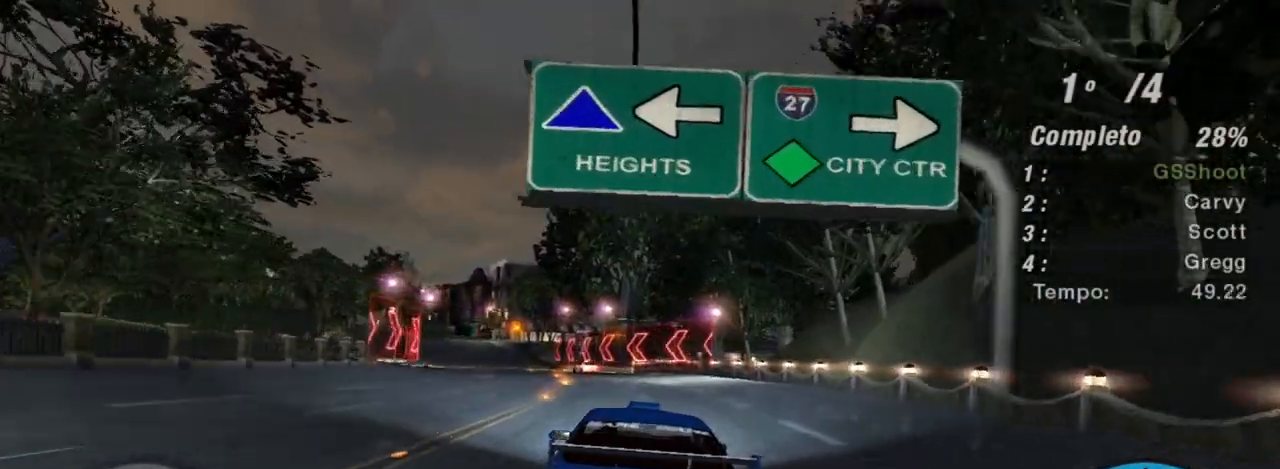
{"buttons": ["R2"], "left_stick": "up-right", "right_stick": "center", "events": [[267, "left_stick", "center"], [467, "left_stick", "up-right"]]}
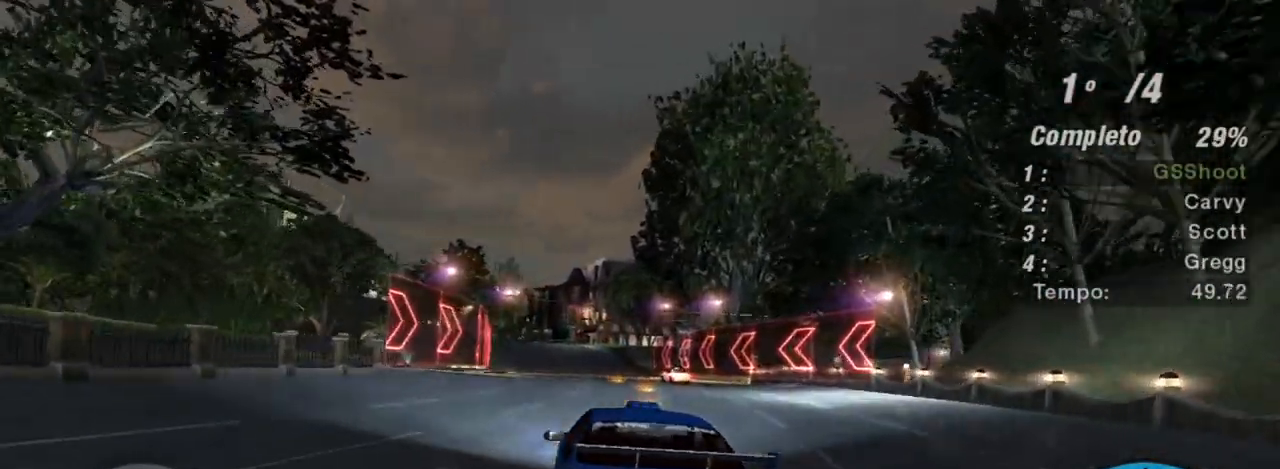
{"buttons": ["R2"], "left_stick": "center", "right_stick": "center", "events": [[167, "left_stick", "center"]]}